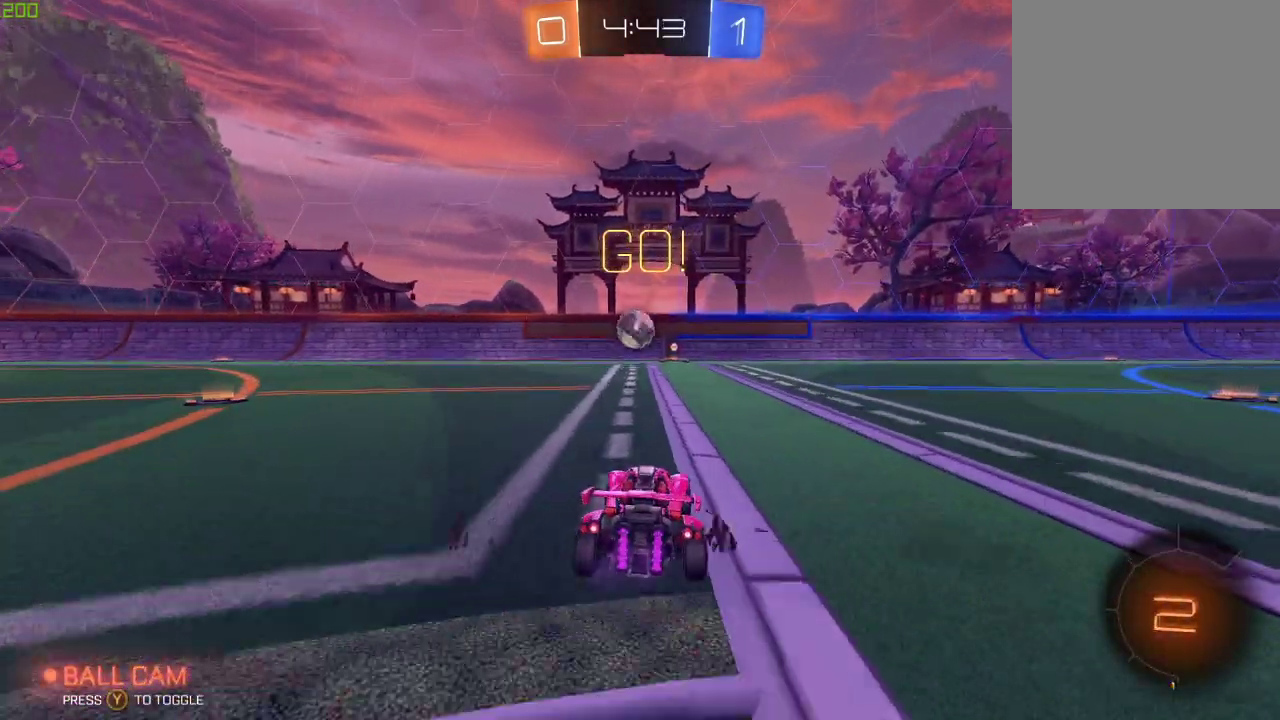
Gameplay with a controller (Xbox layout); each line is a JSON object with the inputs held at the frame after it. "events" lists button and stick changes between this image and that frame as [ms after this image, input, new state], when the widget could be followed in between. Not read: R2.
{"buttons": ["A"], "left_stick": "up", "right_stick": "center", "events": [[267, "A", "down"], [317, "left_stick", "up"], [333, "A", "up"], [400, "A", "down"]]}
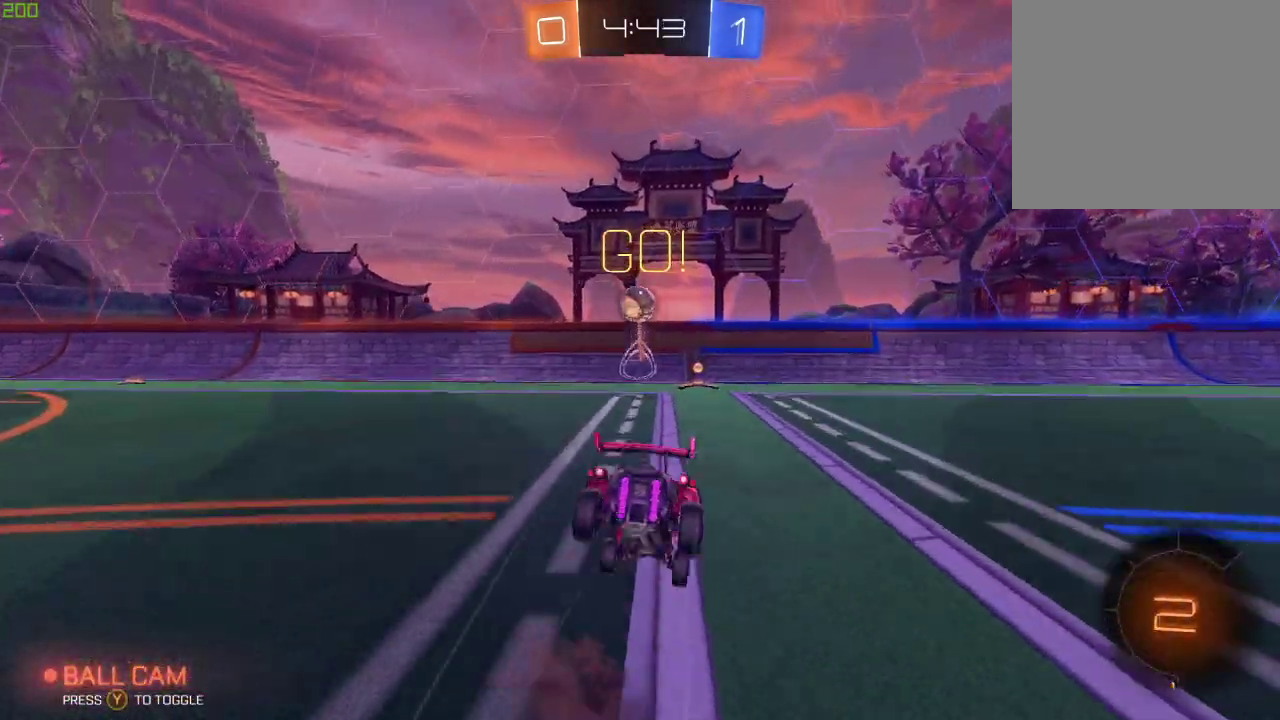
{"buttons": ["Y"], "left_stick": "center", "right_stick": "center", "events": [[33, "Y", "down"], [83, "left_stick", "up-right"], [117, "A", "up"], [167, "Y", "up"], [167, "left_stick", "center"], [400, "Y", "down"]]}
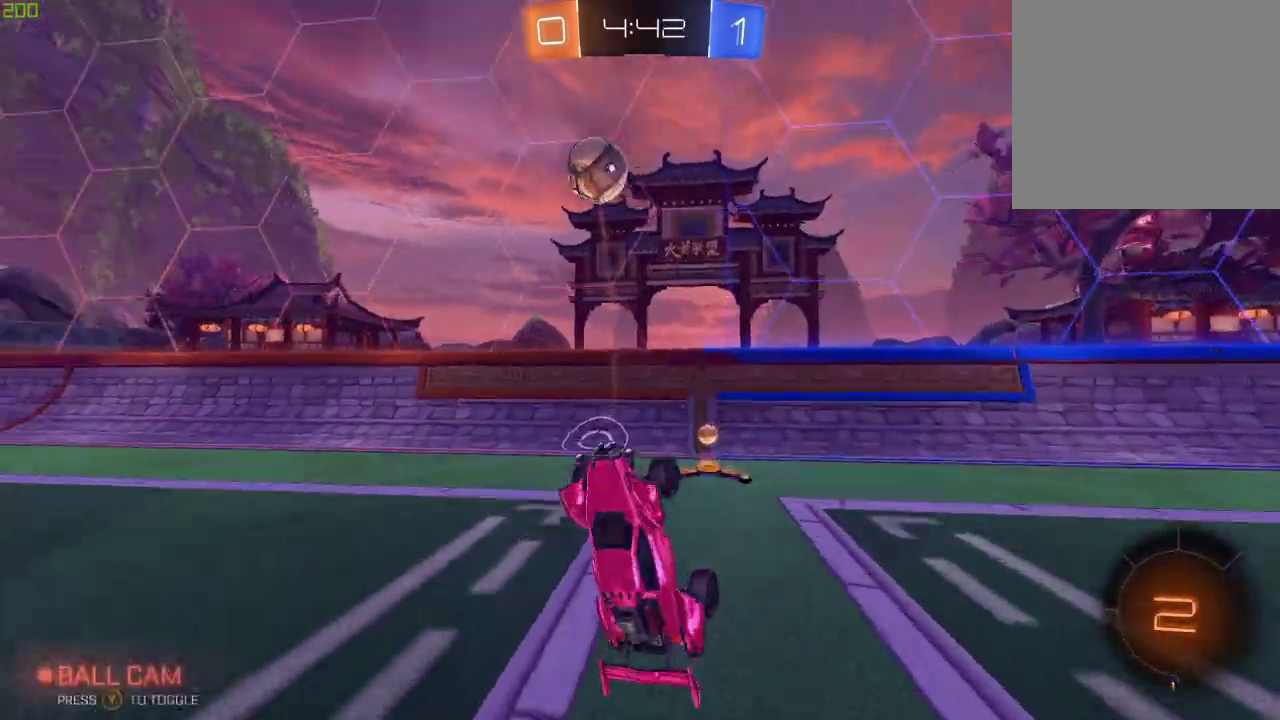
{"buttons": ["Y"], "left_stick": "left", "right_stick": "center", "events": [[67, "Y", "up"], [233, "left_stick", "left"], [500, "Y", "down"]]}
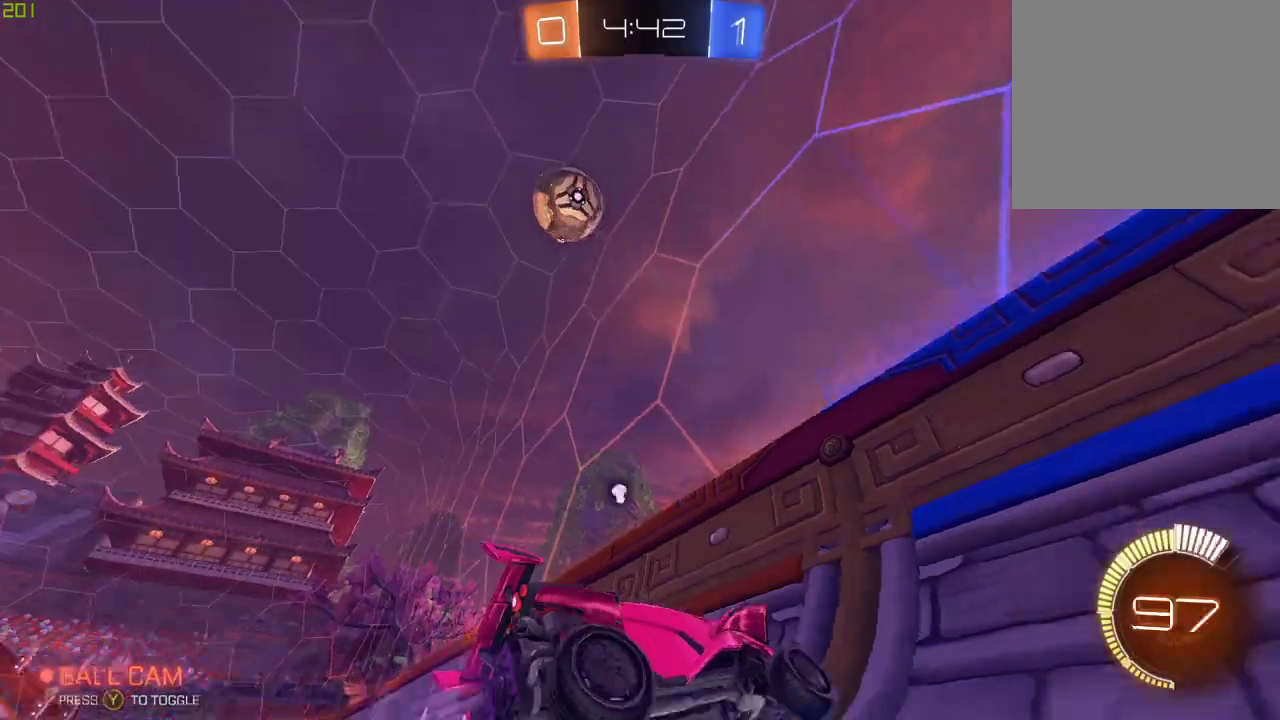
{"buttons": [], "left_stick": "left", "right_stick": "center", "events": [[67, "Y", "up"], [167, "left_stick", "center"], [350, "left_stick", "left"]]}
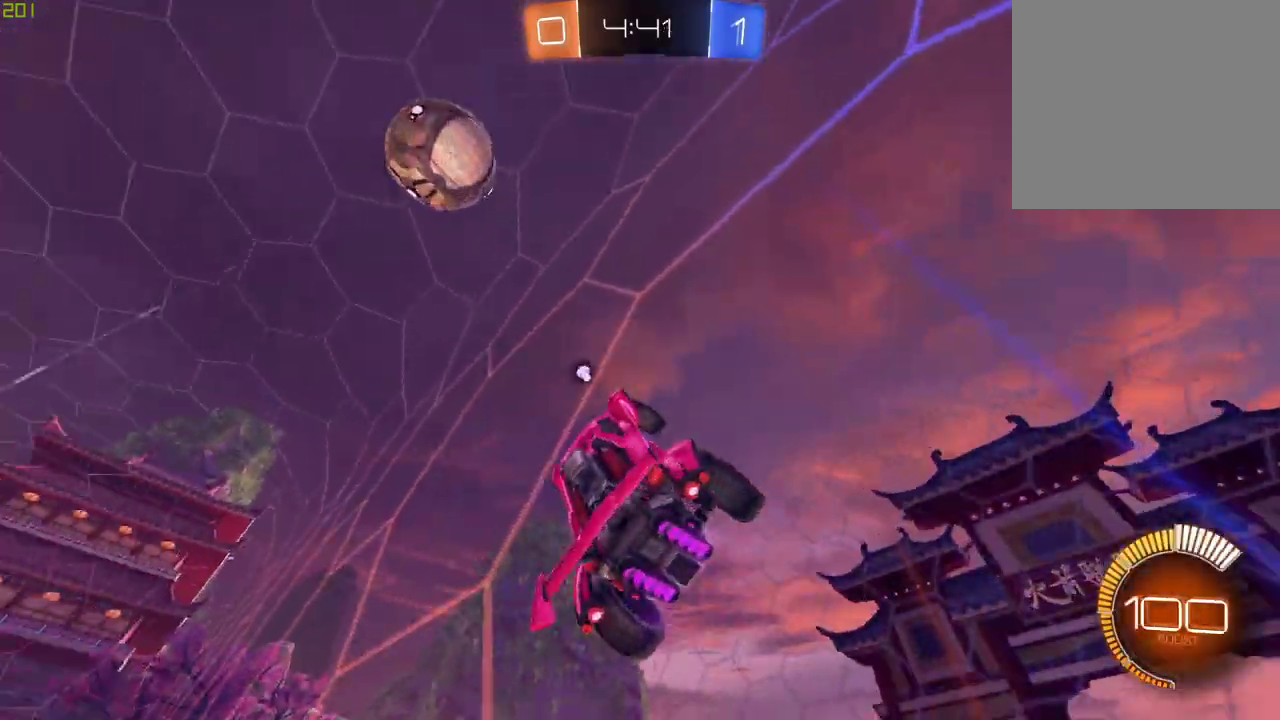
{"buttons": [], "left_stick": "left", "right_stick": "center", "events": [[233, "B", "down"], [467, "B", "up"]]}
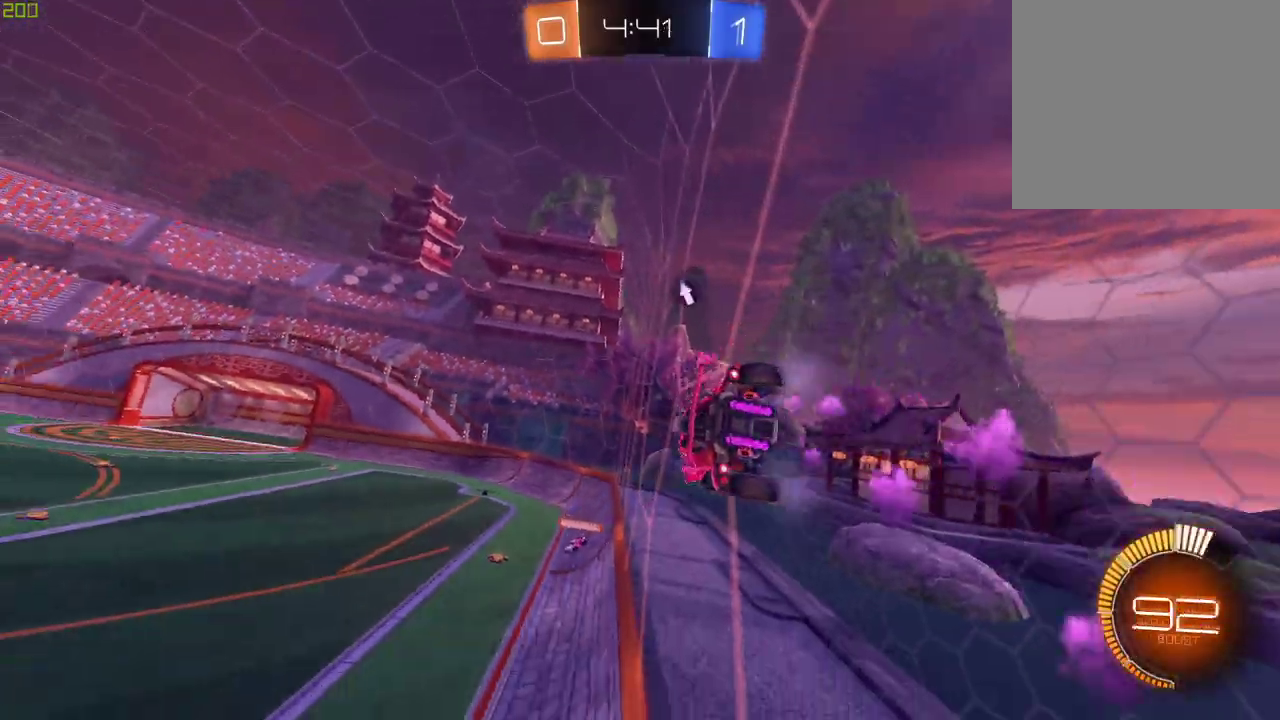
{"buttons": ["B", "X"], "left_stick": "down-right", "right_stick": "center", "events": [[33, "left_stick", "center"], [250, "A", "down"], [333, "B", "down"], [367, "A", "up"], [383, "left_stick", "down-right"], [467, "X", "down"]]}
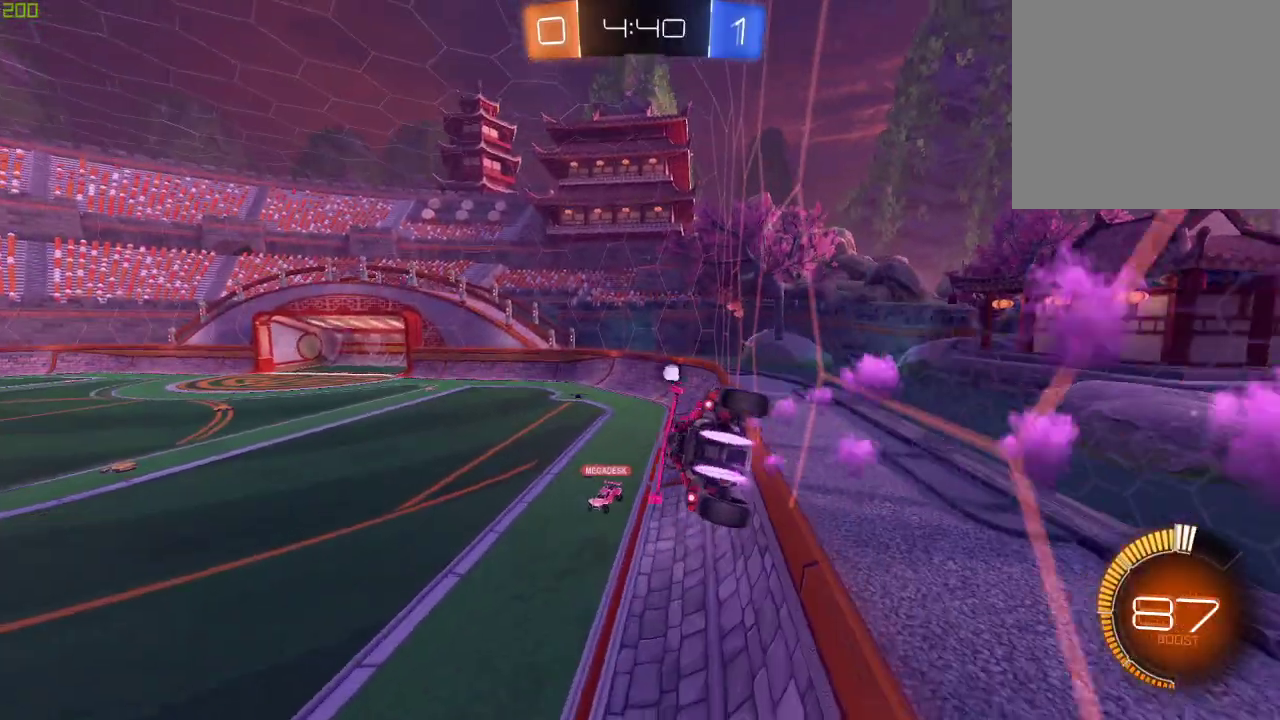
{"buttons": [], "left_stick": "center", "right_stick": "center", "events": [[117, "B", "up"], [133, "left_stick", "center"], [150, "X", "up"], [300, "left_stick", "down"], [467, "left_stick", "center"]]}
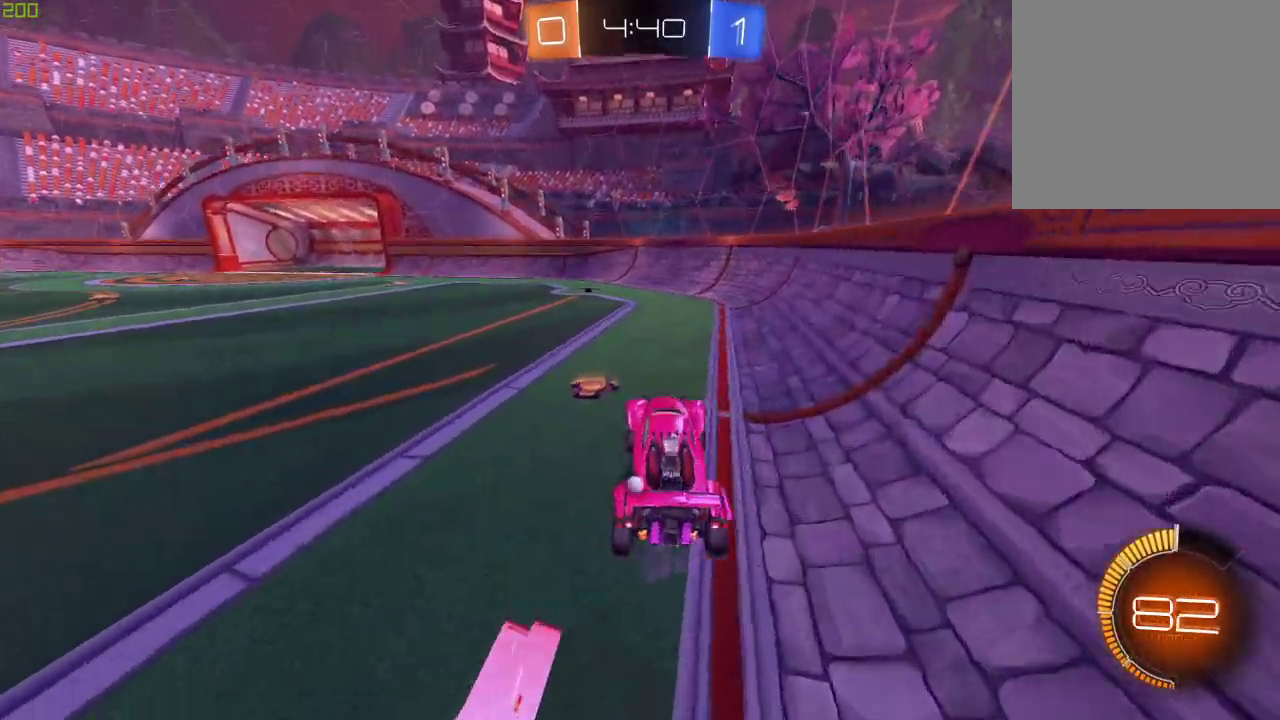
{"buttons": [], "left_stick": "left", "right_stick": "center", "events": [[17, "left_stick", "up"], [67, "A", "down"], [117, "Y", "down"], [167, "A", "up"], [167, "left_stick", "up-left"], [217, "Y", "up"], [217, "left_stick", "left"], [383, "X", "down"], [500, "X", "up"]]}
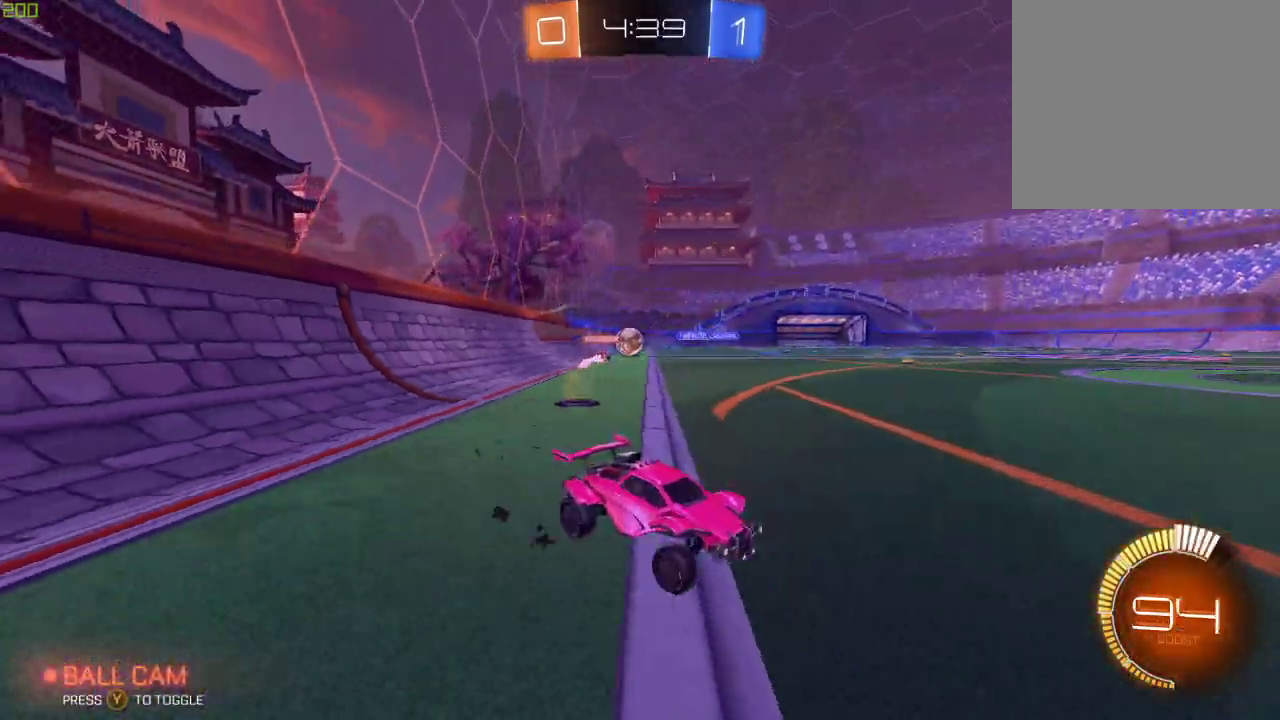
{"buttons": [], "left_stick": "center", "right_stick": "center", "events": [[483, "left_stick", "center"]]}
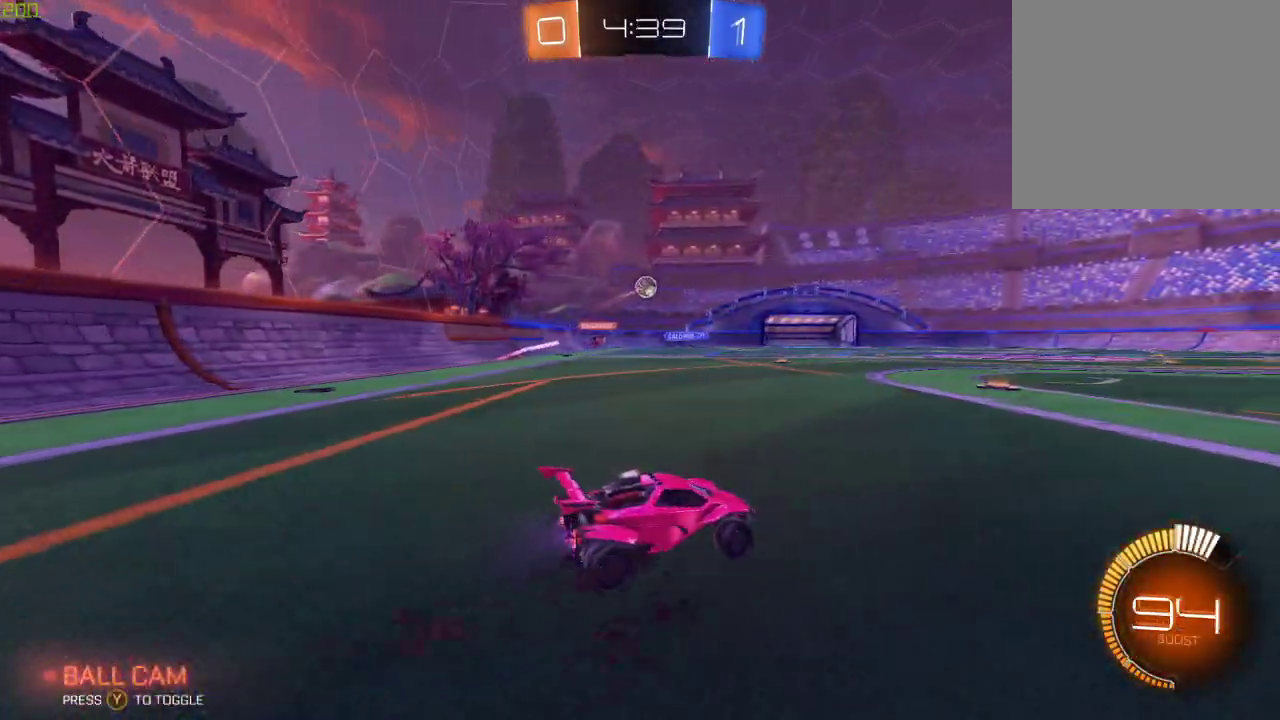
{"buttons": [], "left_stick": "center", "right_stick": "center", "events": [[167, "A", "down"], [167, "B", "down"], [183, "left_stick", "up"], [250, "A", "up"], [300, "A", "down"], [450, "left_stick", "center"], [467, "A", "up"], [467, "B", "up"]]}
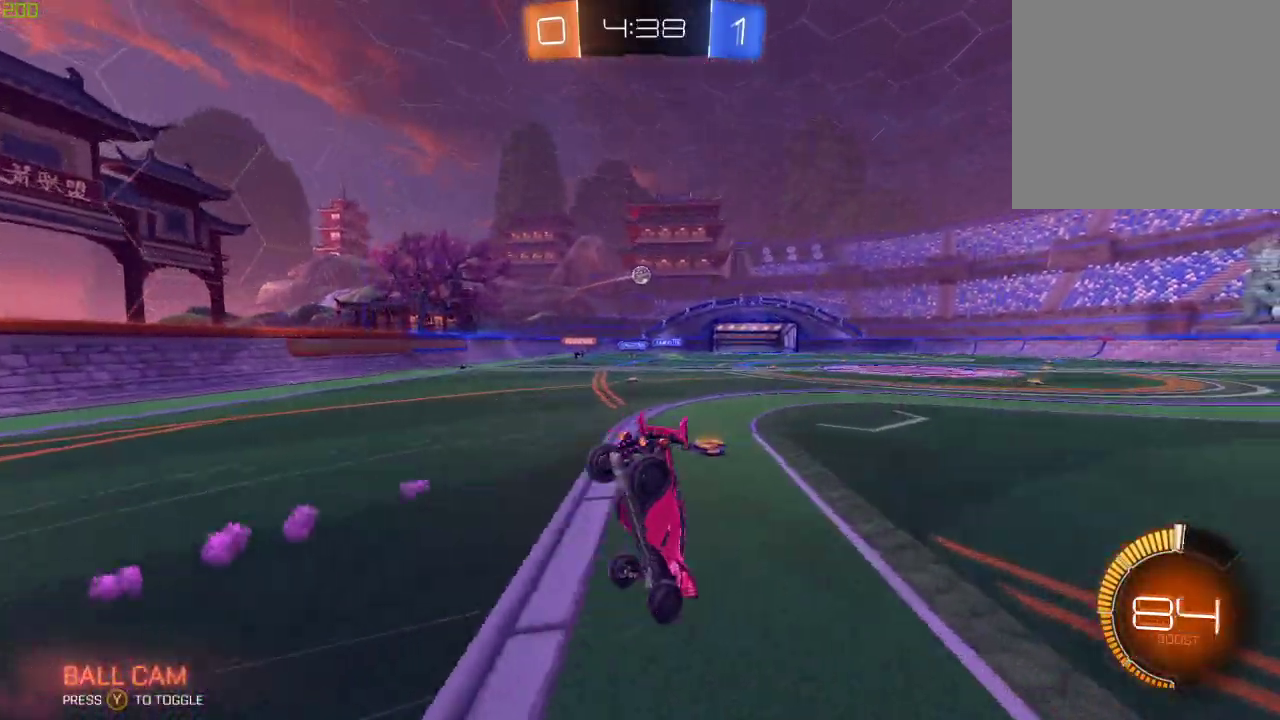
{"buttons": [], "left_stick": "center", "right_stick": "center", "events": []}
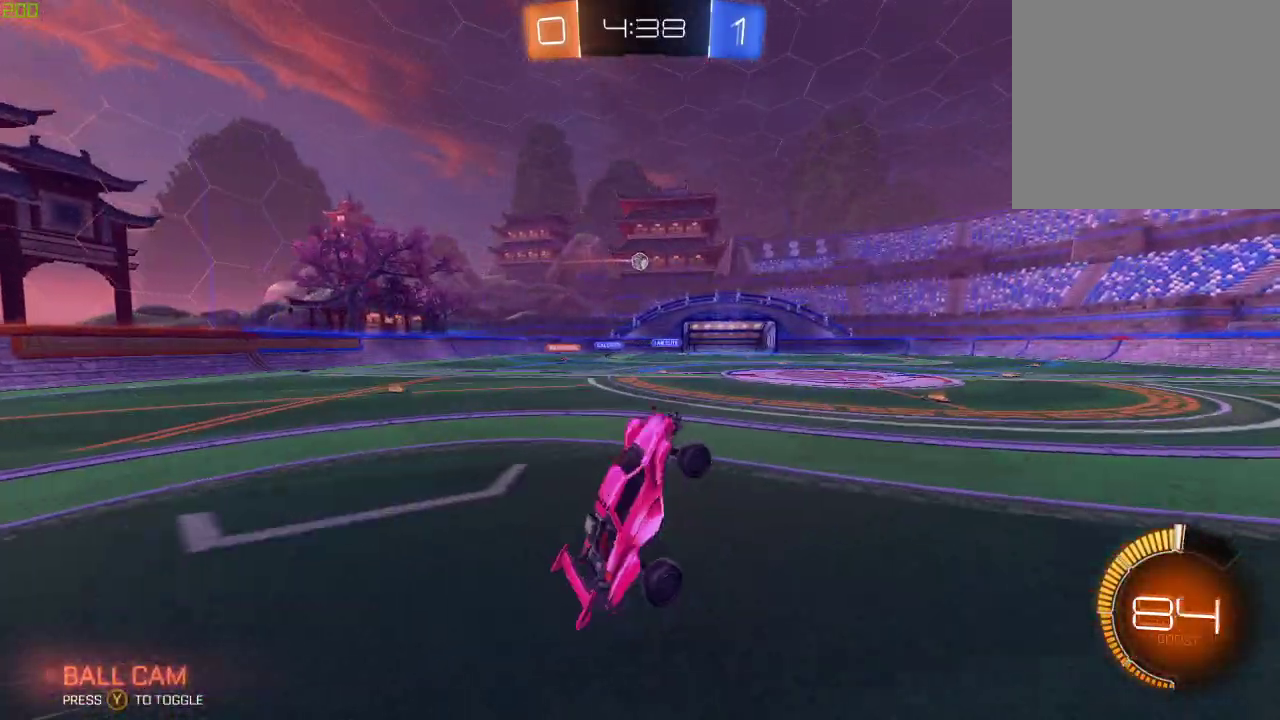
{"buttons": [], "left_stick": "right", "right_stick": "center", "events": [[483, "left_stick", "right"]]}
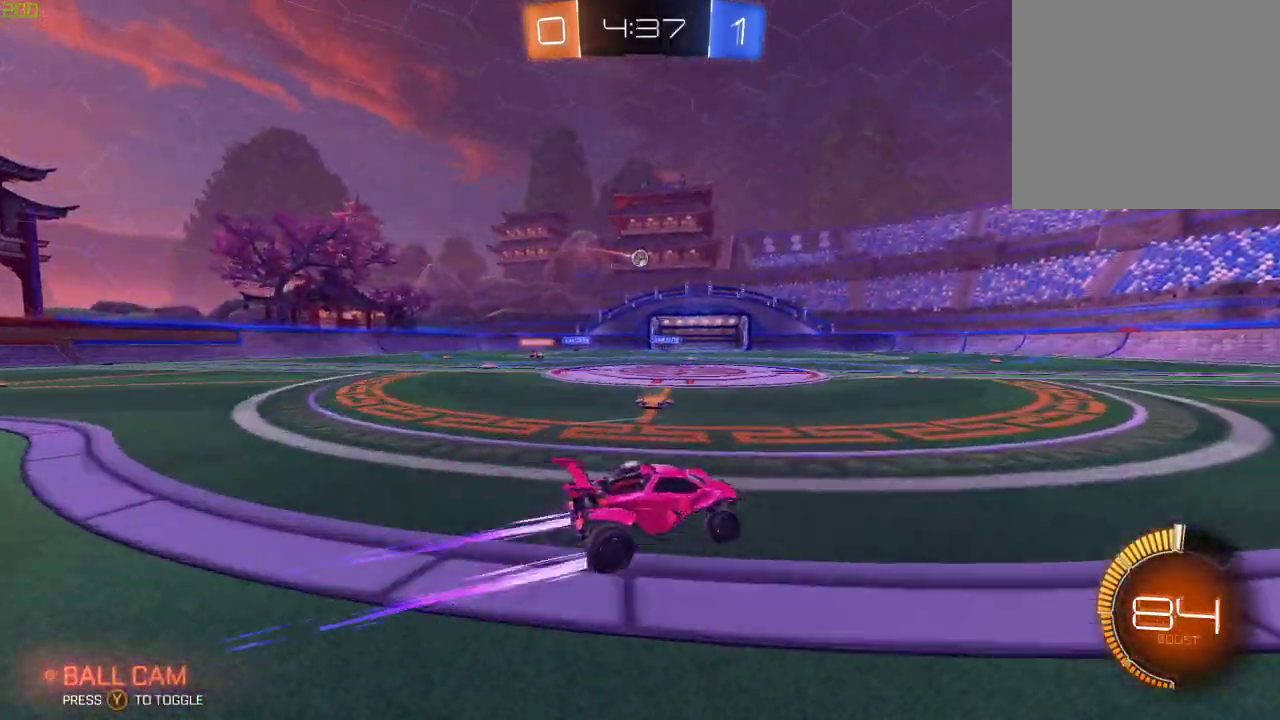
{"buttons": [], "left_stick": "center", "right_stick": "center", "events": [[117, "left_stick", "center"]]}
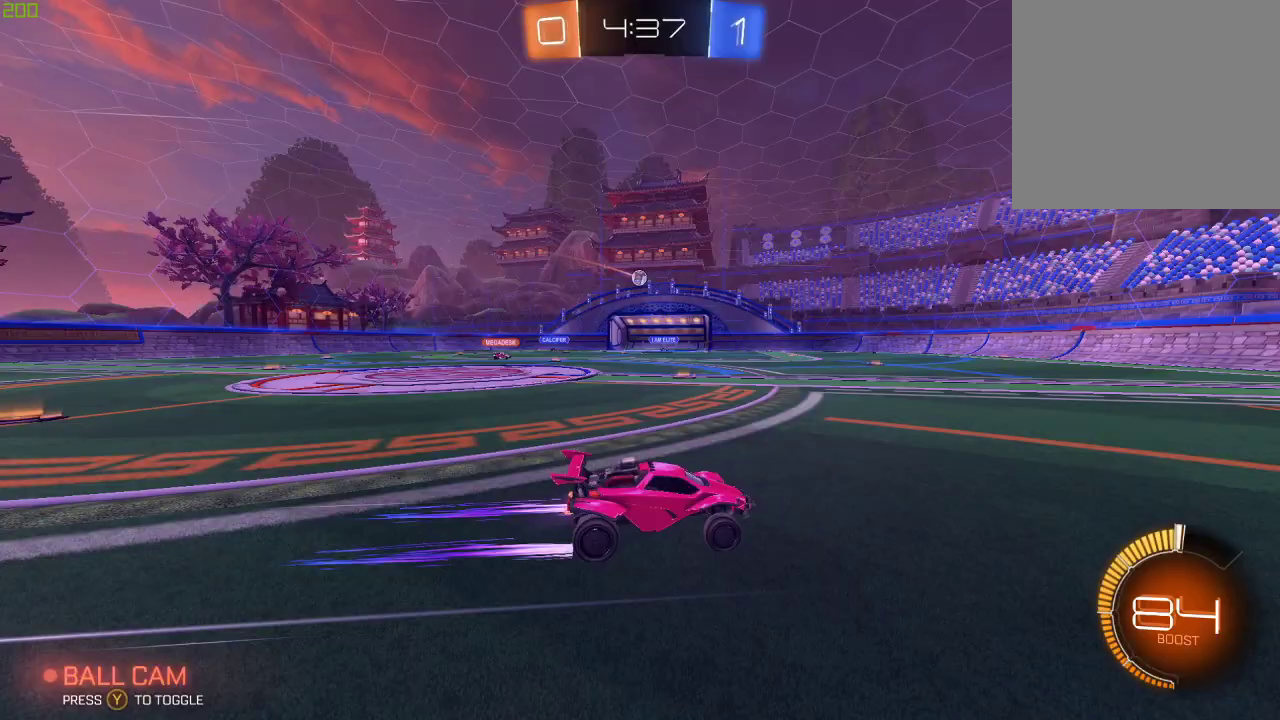
{"buttons": [], "left_stick": "center", "right_stick": "center", "events": []}
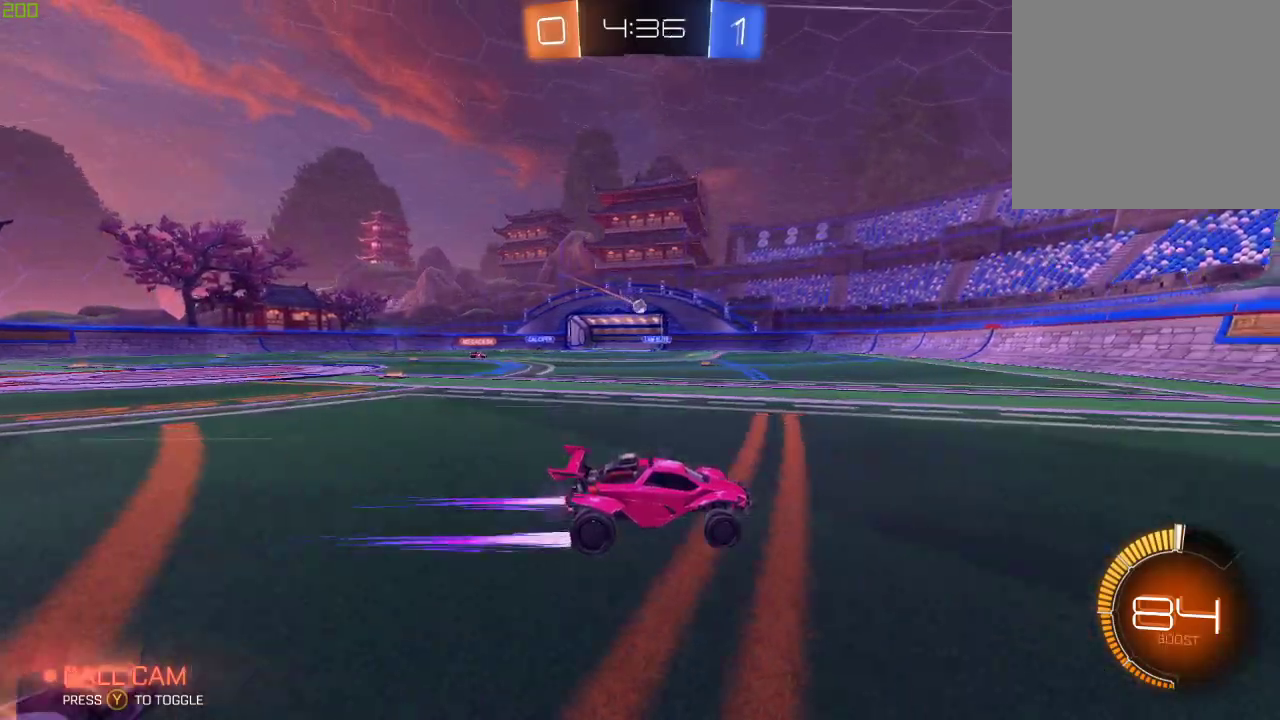
{"buttons": [], "left_stick": "center", "right_stick": "center", "events": [[217, "left_stick", "left"], [233, "L2", "down"], [367, "left_stick", "center"], [400, "L2", "up"]]}
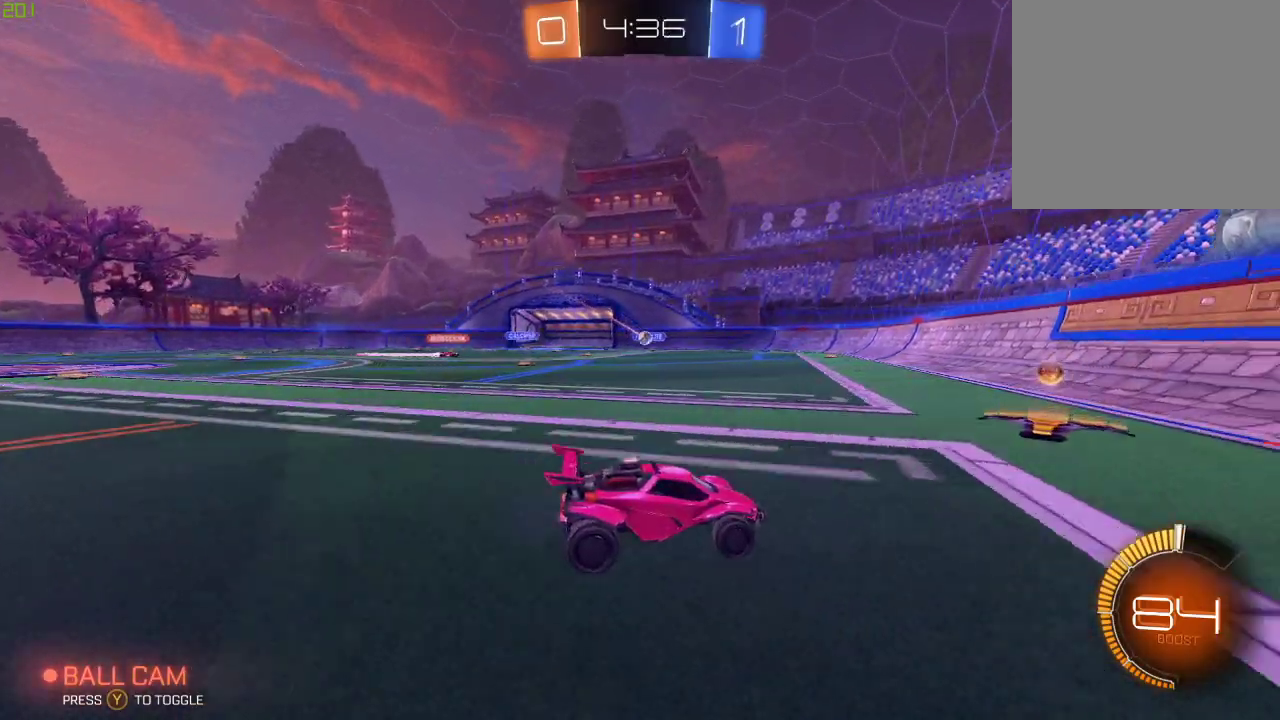
{"buttons": ["L2"], "left_stick": "left", "right_stick": "center", "events": [[17, "left_stick", "left"], [183, "L2", "down"], [200, "left_stick", "down"], [250, "left_stick", "down-right"], [383, "left_stick", "center"], [433, "left_stick", "left"]]}
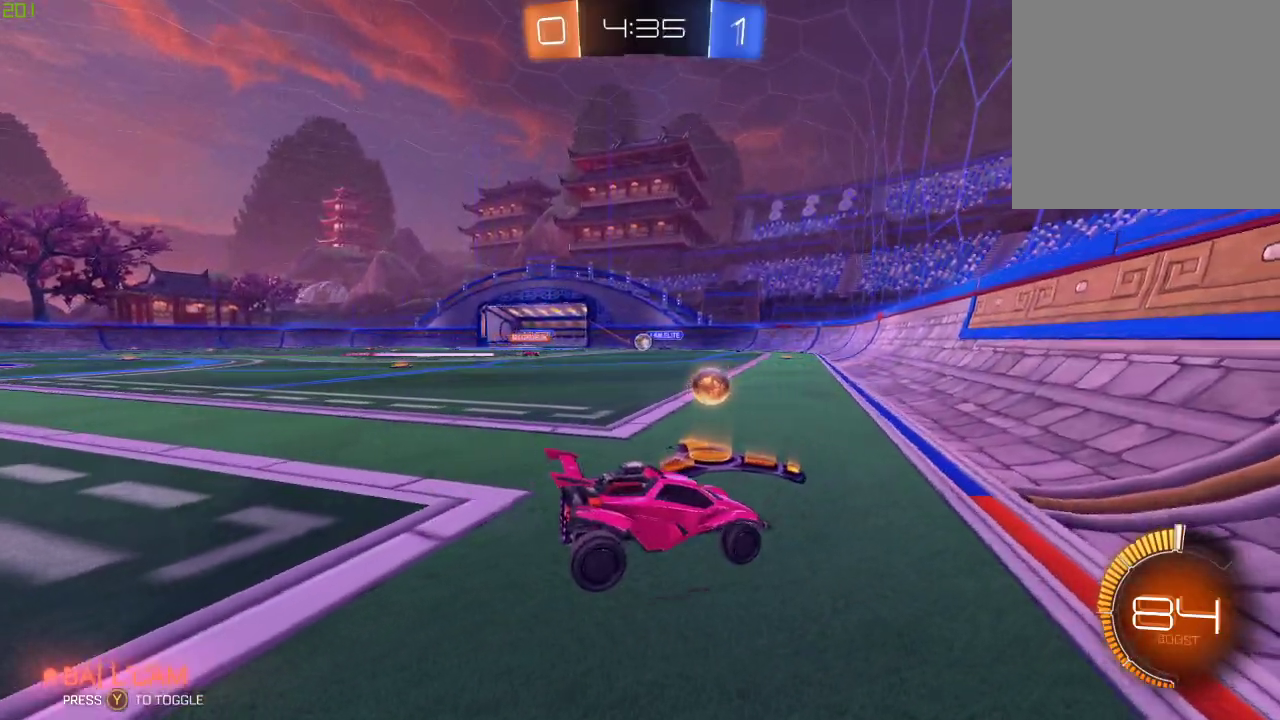
{"buttons": [], "left_stick": "left", "right_stick": "center", "events": [[17, "L2", "up"]]}
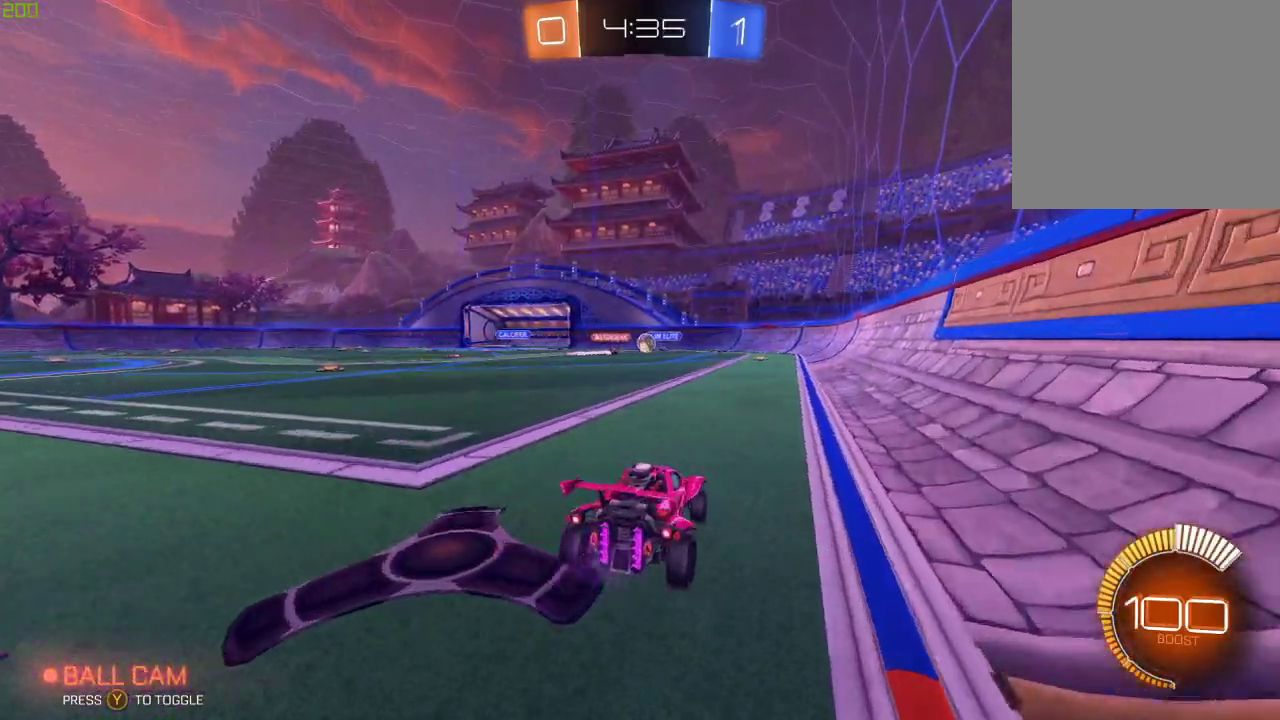
{"buttons": [], "left_stick": "right", "right_stick": "center", "events": [[233, "left_stick", "center"], [350, "left_stick", "right"]]}
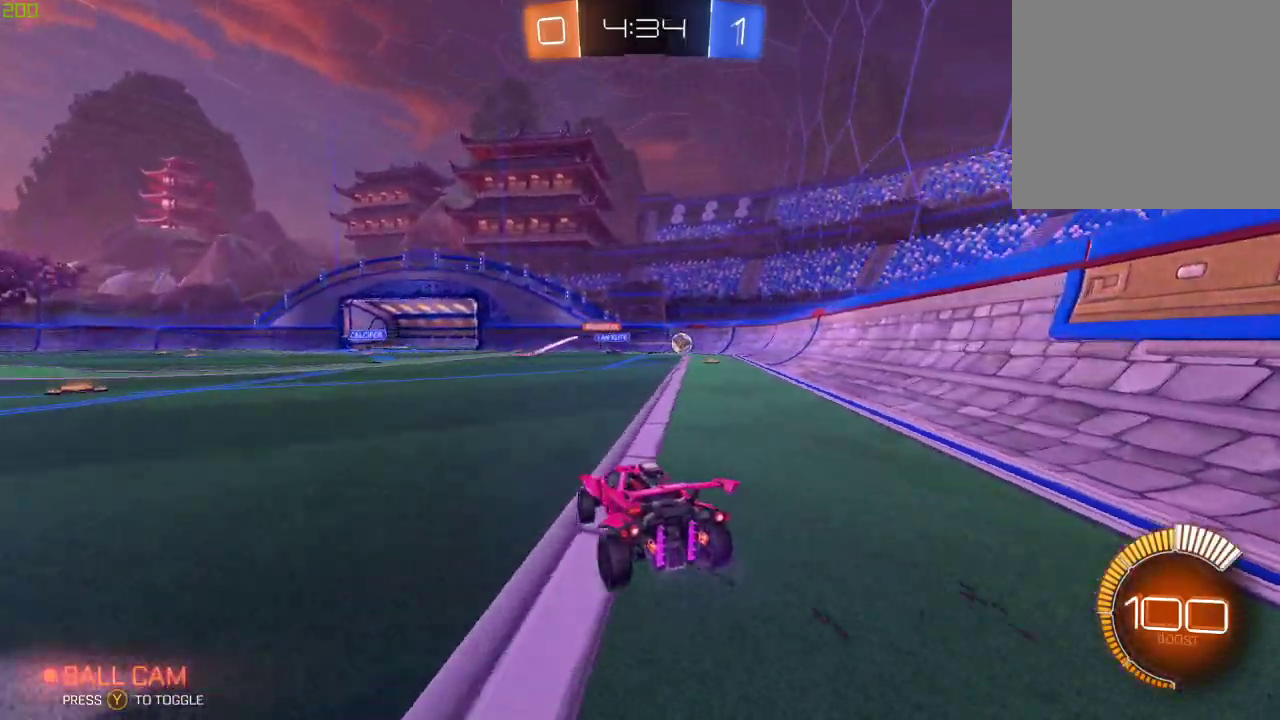
{"buttons": [], "left_stick": "down-right", "right_stick": "center", "events": [[217, "B", "down"], [400, "B", "up"], [500, "left_stick", "down-right"]]}
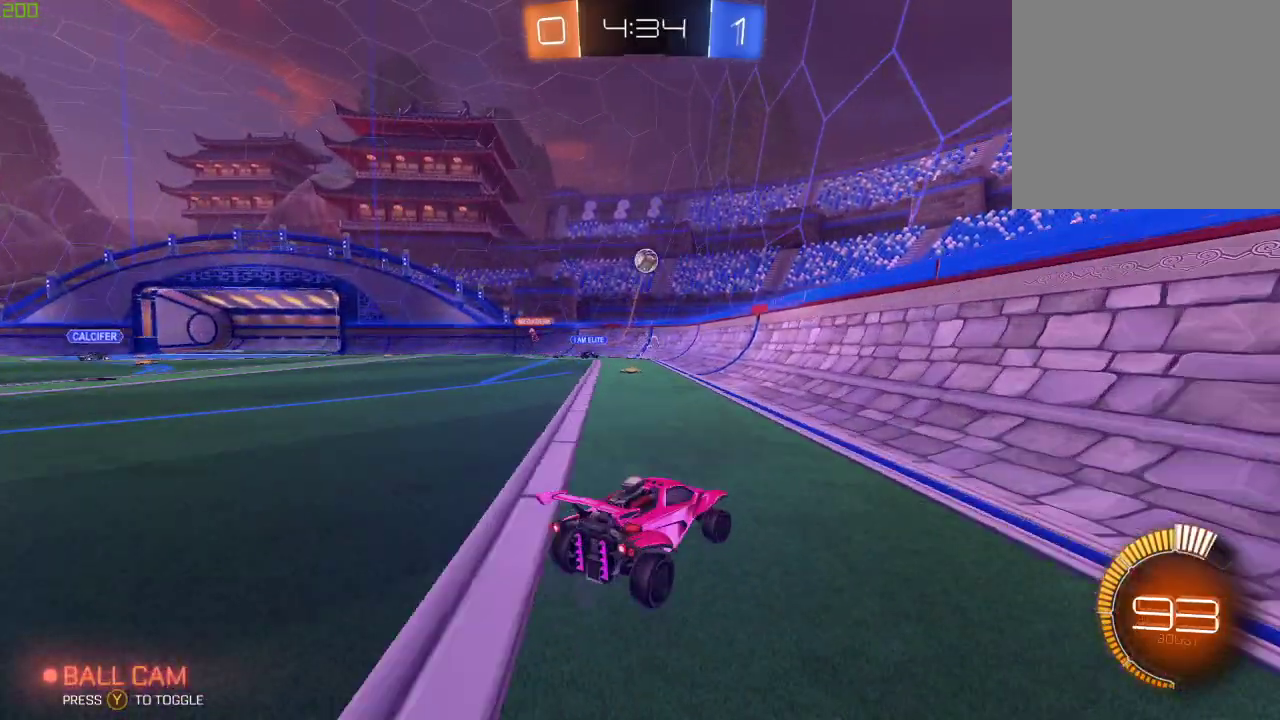
{"buttons": ["X"], "left_stick": "right", "right_stick": "center", "events": [[67, "B", "down"], [133, "left_stick", "center"], [167, "B", "up"], [233, "left_stick", "right"], [350, "X", "down"]]}
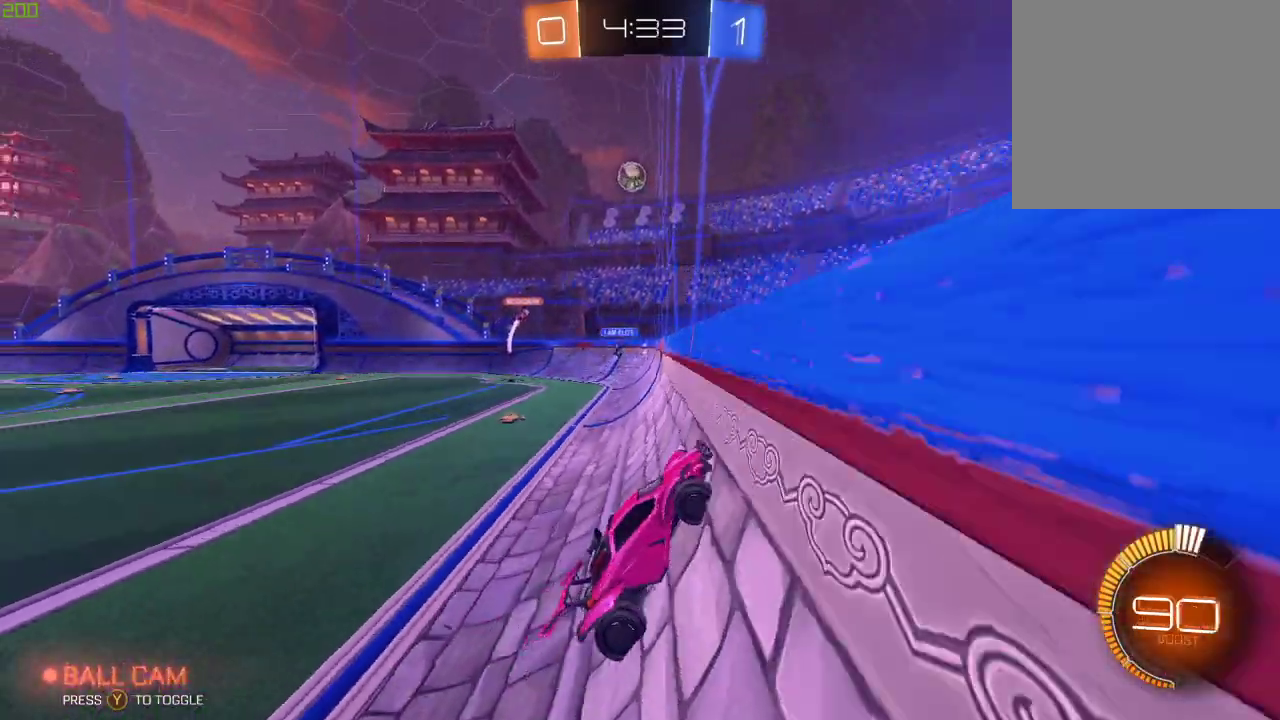
{"buttons": [], "left_stick": "down-right", "right_stick": "center", "events": [[17, "X", "up"], [67, "left_stick", "down-right"], [150, "B", "down"], [483, "B", "up"]]}
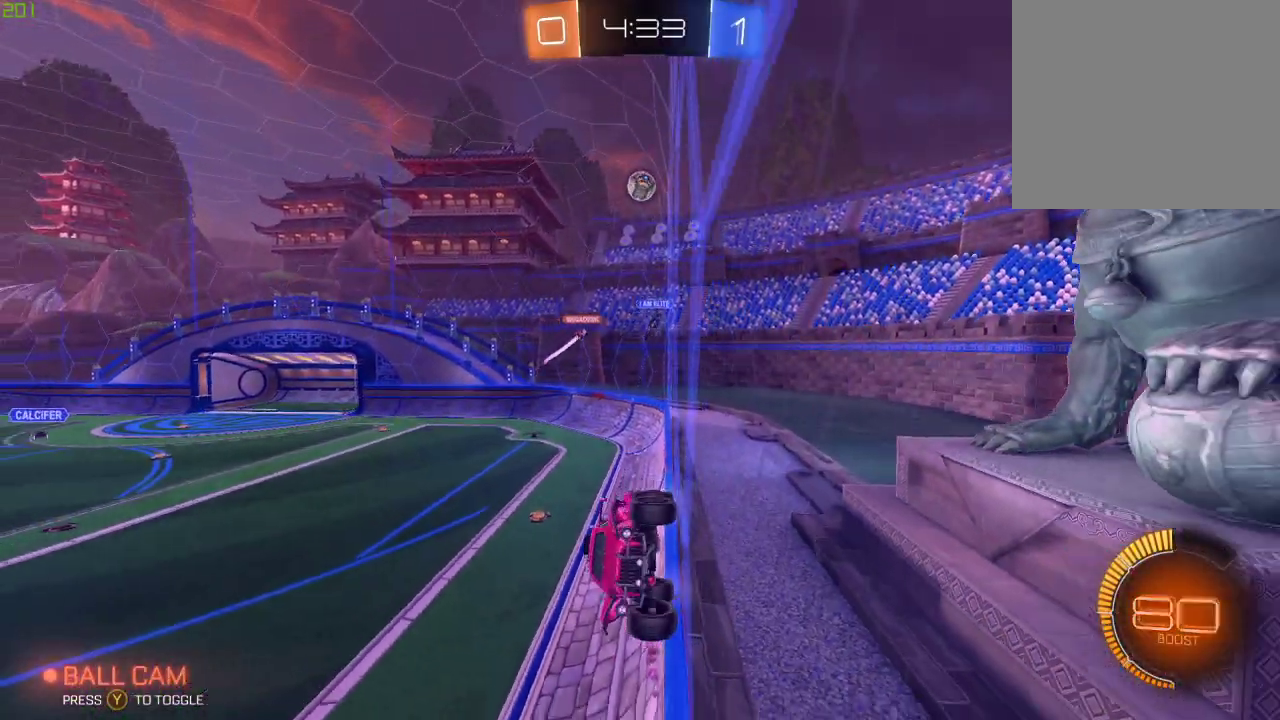
{"buttons": [], "left_stick": "right", "right_stick": "center", "events": [[217, "left_stick", "center"], [433, "left_stick", "right"]]}
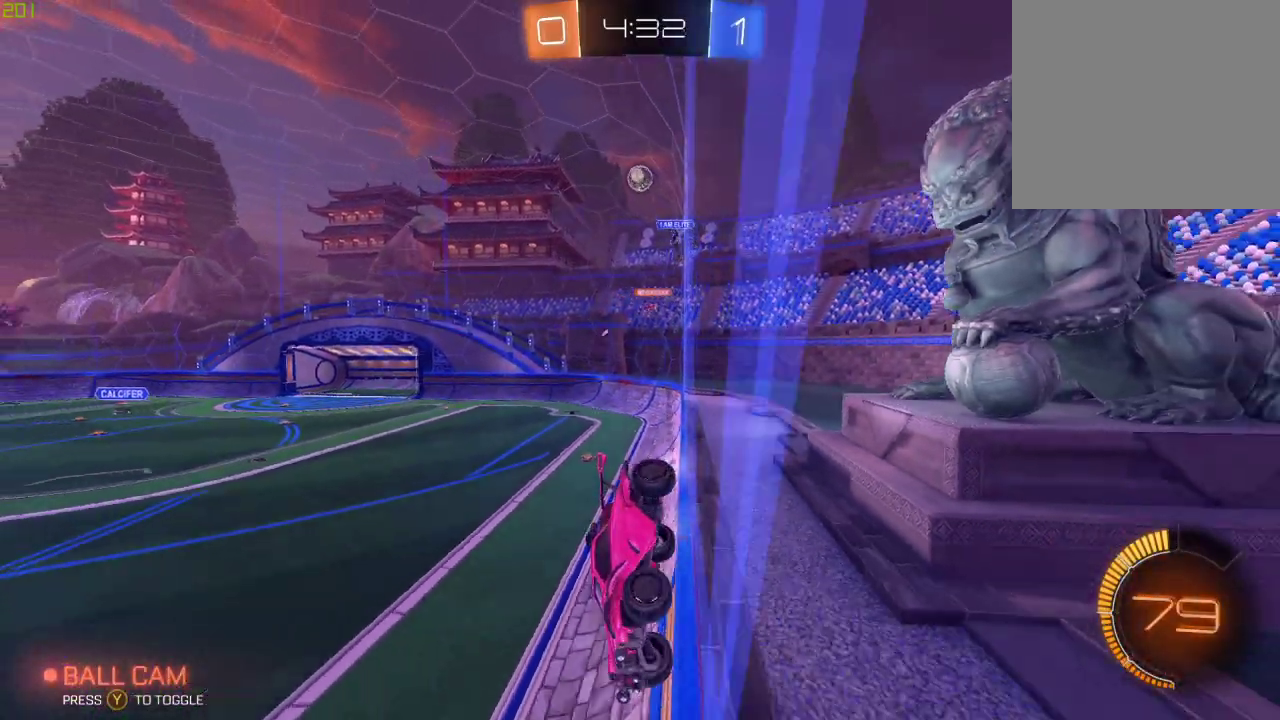
{"buttons": ["B"], "left_stick": "right", "right_stick": "center", "events": [[233, "left_stick", "center"], [317, "left_stick", "right"], [417, "B", "down"]]}
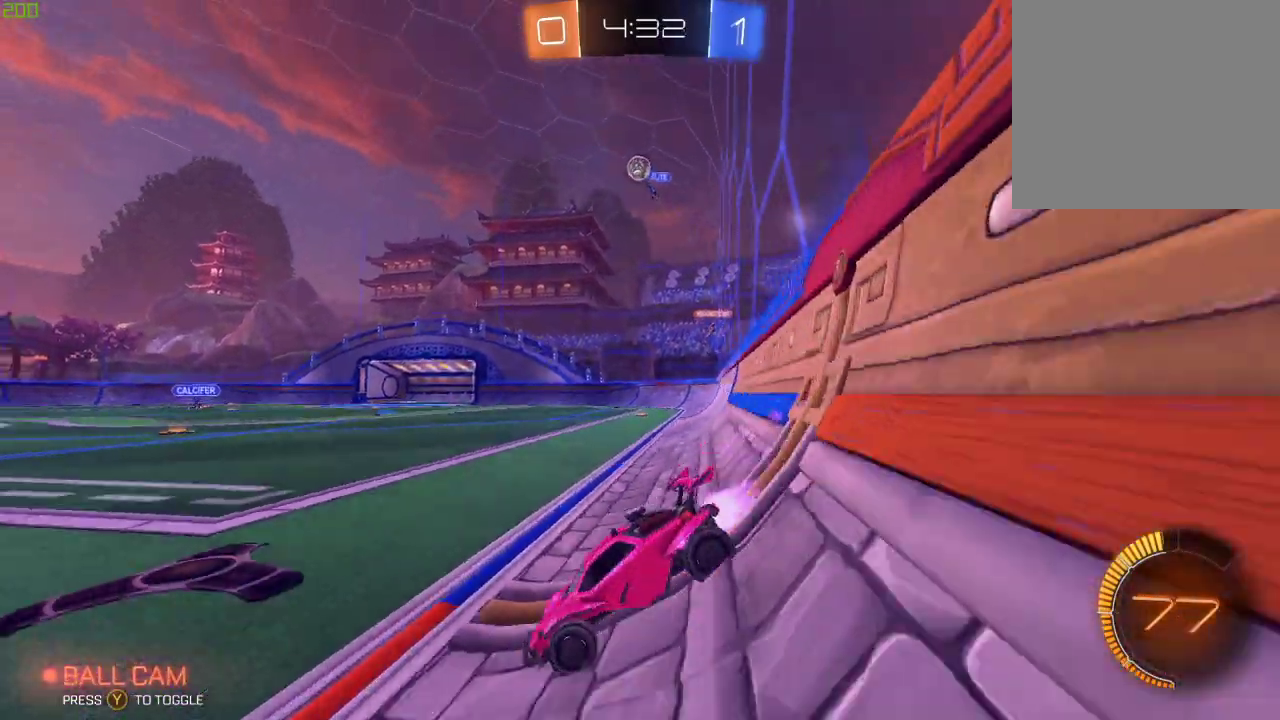
{"buttons": ["L2"], "left_stick": "center", "right_stick": "center", "events": [[117, "left_stick", "center"], [133, "B", "up"], [167, "left_stick", "left"], [300, "left_stick", "center"], [317, "L2", "down"], [383, "left_stick", "right"], [450, "left_stick", "center"]]}
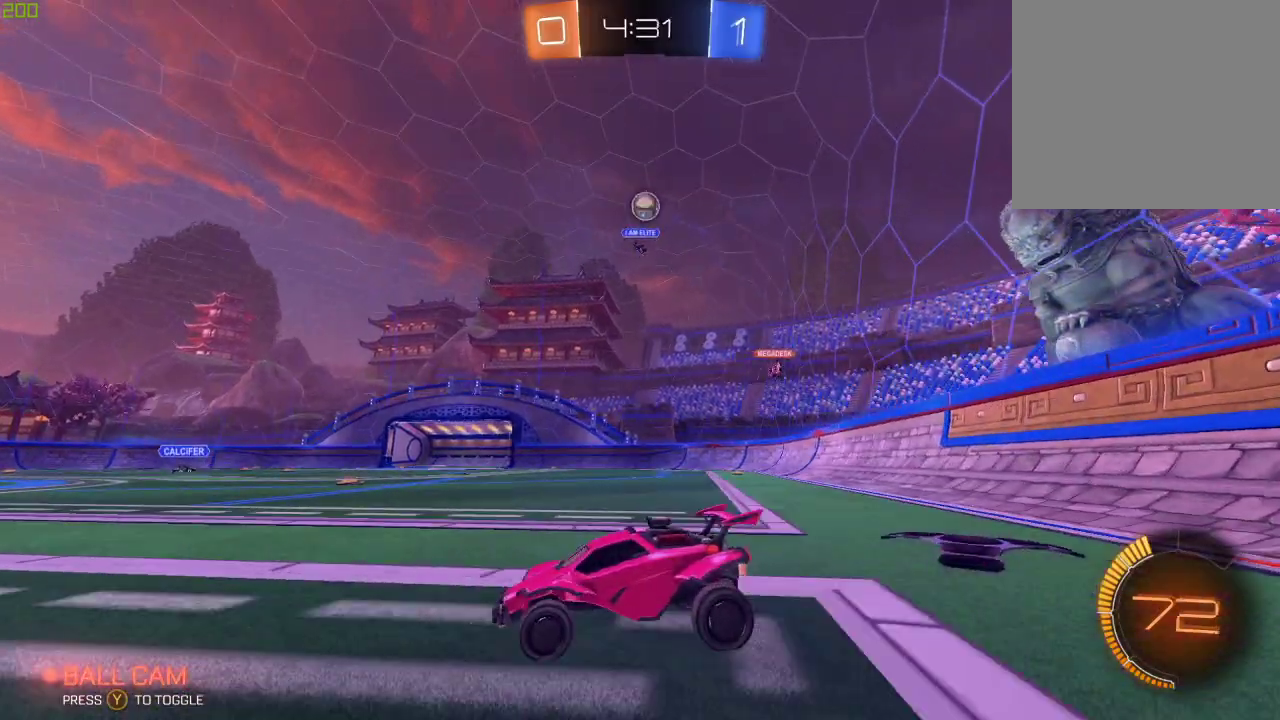
{"buttons": ["B"], "left_stick": "center", "right_stick": "center", "events": [[17, "L2", "up"], [83, "left_stick", "down-right"], [133, "A", "down"], [183, "left_stick", "down"], [267, "B", "down"], [383, "left_stick", "down-right"], [400, "A", "up"], [500, "left_stick", "center"]]}
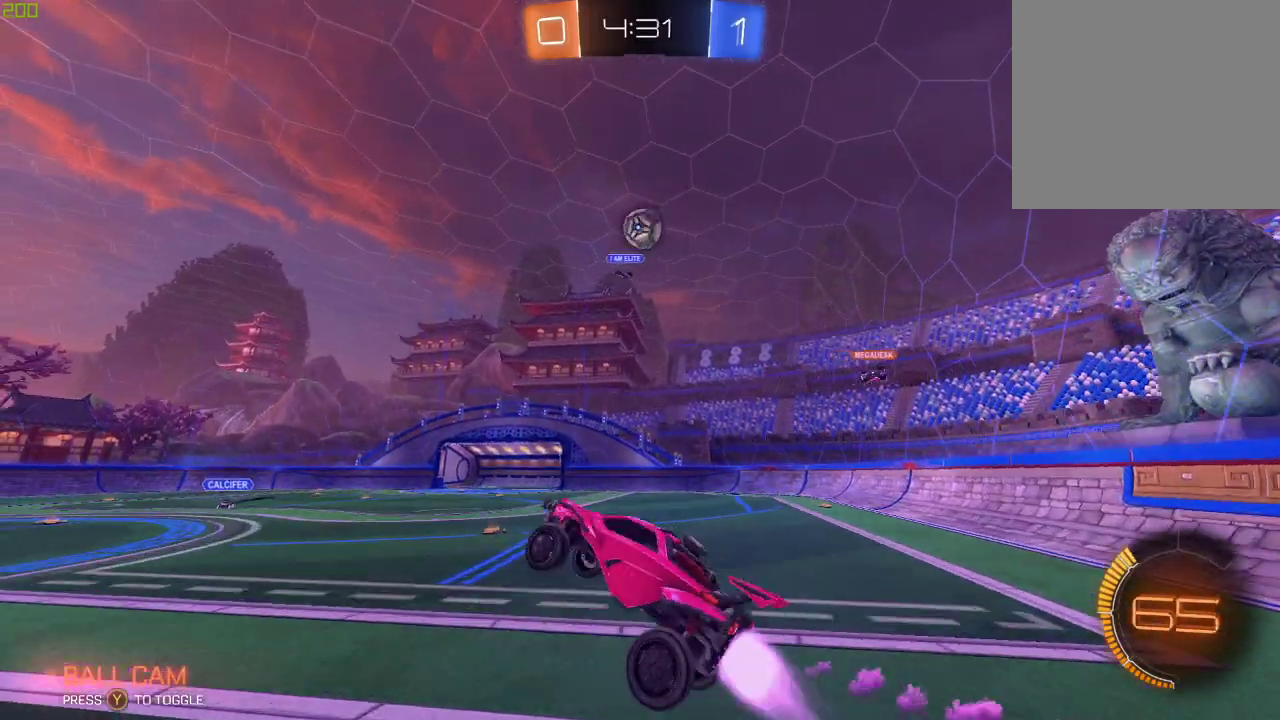
{"buttons": ["B"], "left_stick": "center", "right_stick": "center", "events": [[100, "X", "down"], [117, "left_stick", "down-right"], [283, "left_stick", "center"], [350, "X", "up"]]}